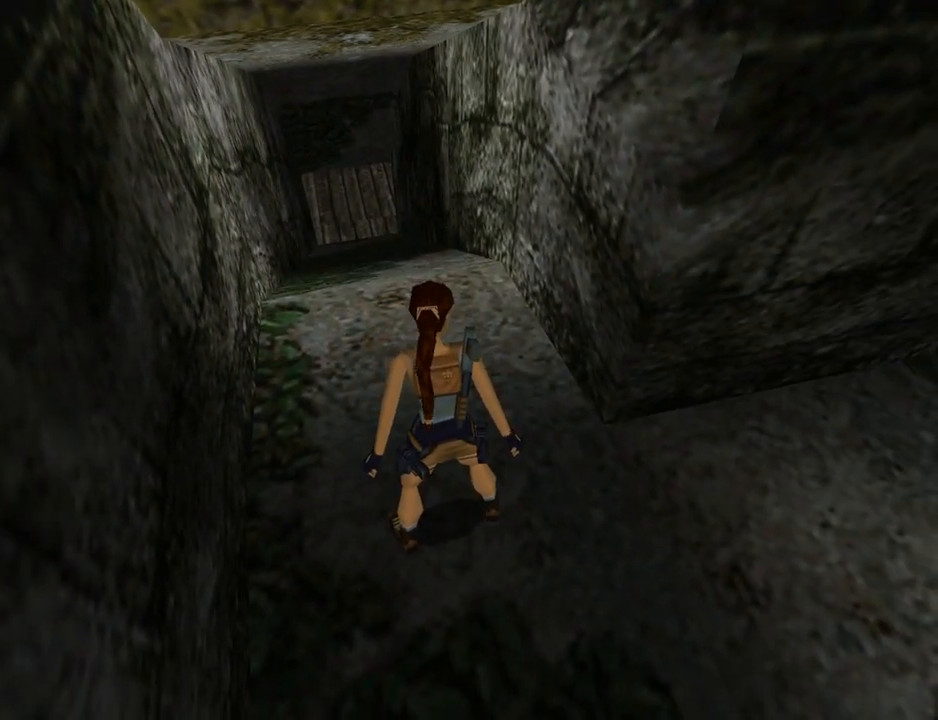
Gameplay with a controller (PlayStation layout); each line is a JSON object with the inputs held at the frame after it. "events" lists button and stick changes between this image and that frame as [ms after this image, input, new state], when the widget could be followed in between. Not read: L2 R2 right_stick.
{"buttons": ["L1"], "left_stick": "center", "events": []}
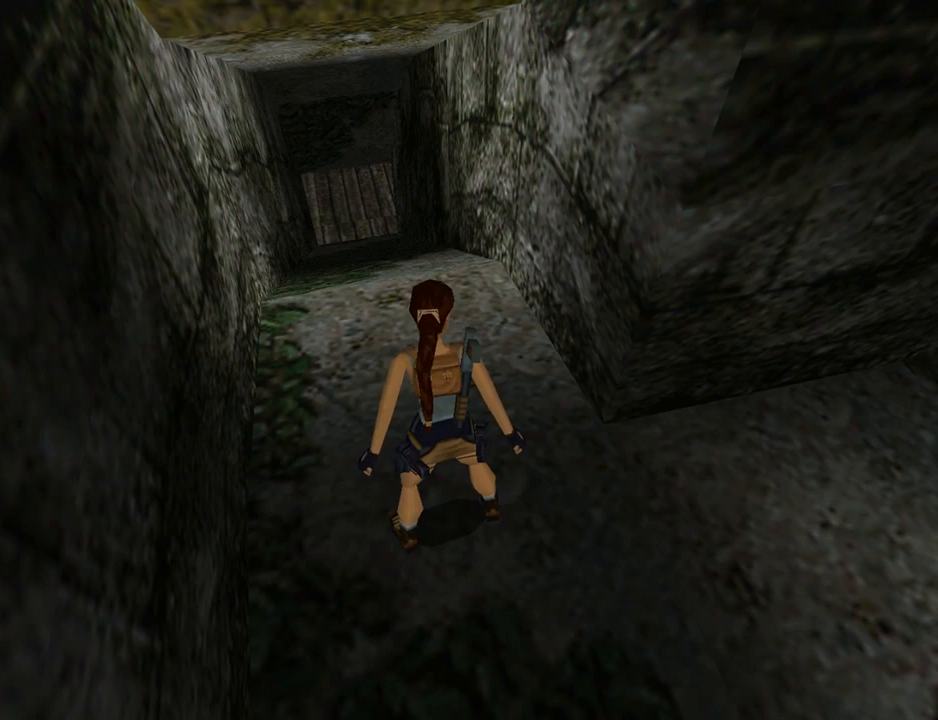
{"buttons": ["L1"], "left_stick": "center", "events": []}
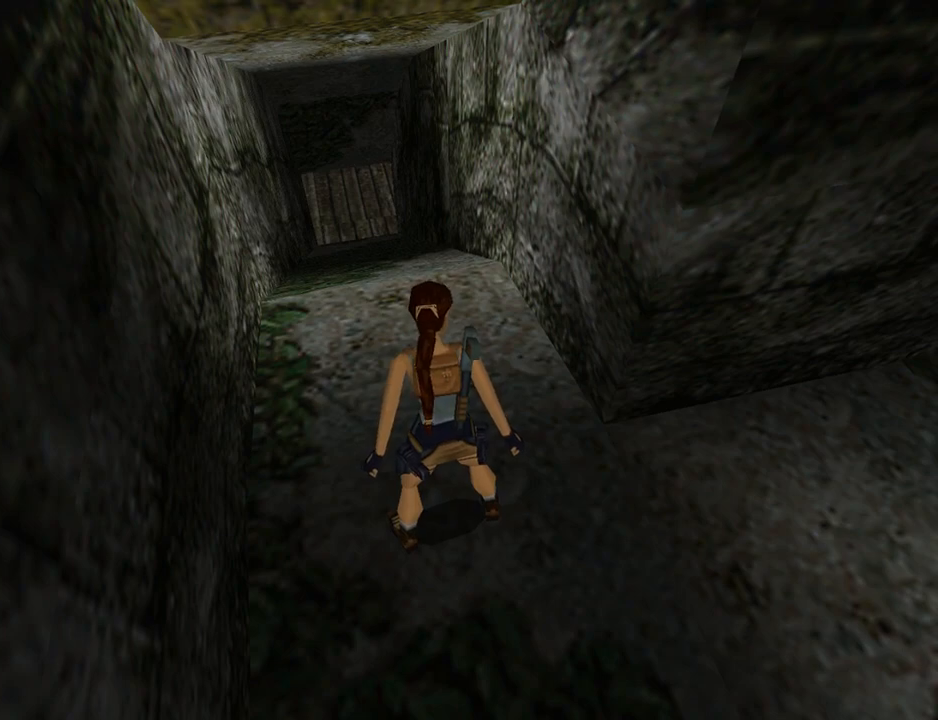
{"buttons": ["L1"], "left_stick": "center", "events": []}
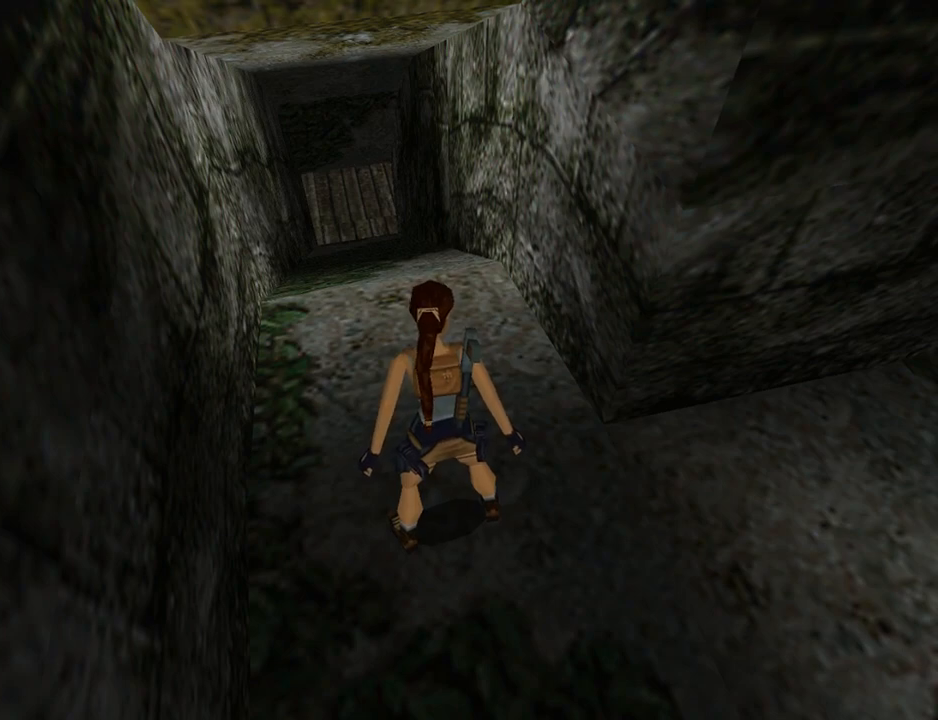
{"buttons": ["L1"], "left_stick": "center", "events": []}
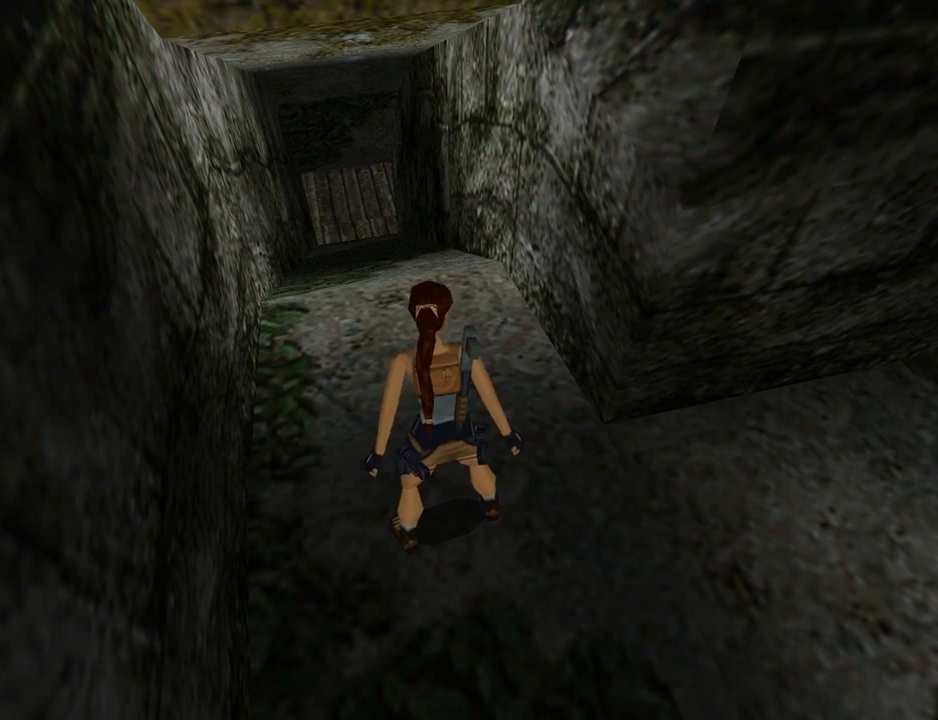
{"buttons": ["L1"], "left_stick": "center", "events": []}
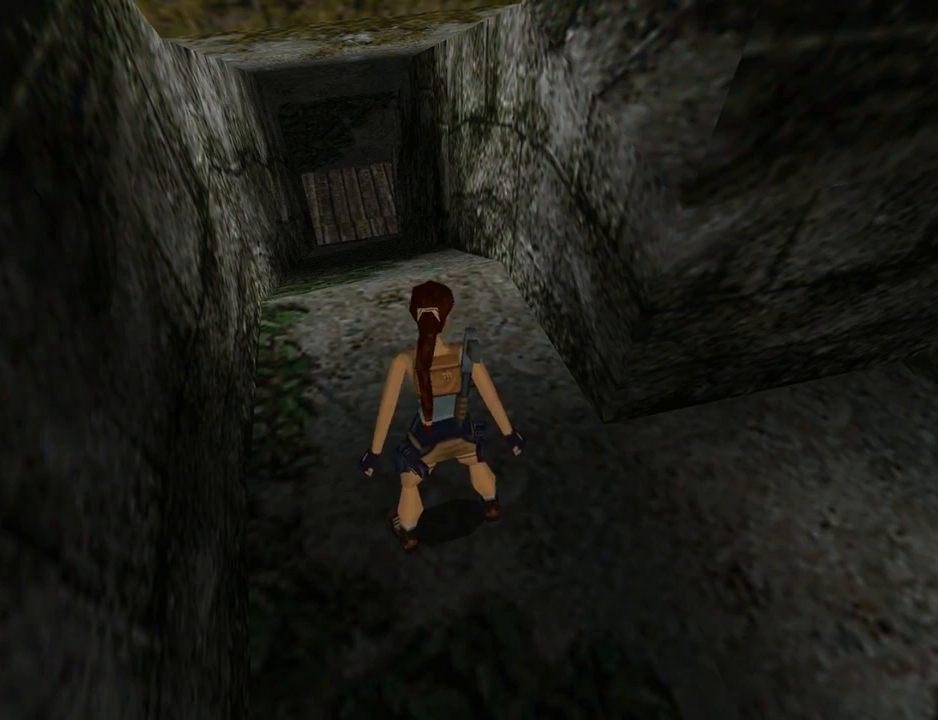
{"buttons": ["DPAD_UP"], "left_stick": "center", "events": [[100, "DPAD_UP", "down"], [100, "L1", "up"]]}
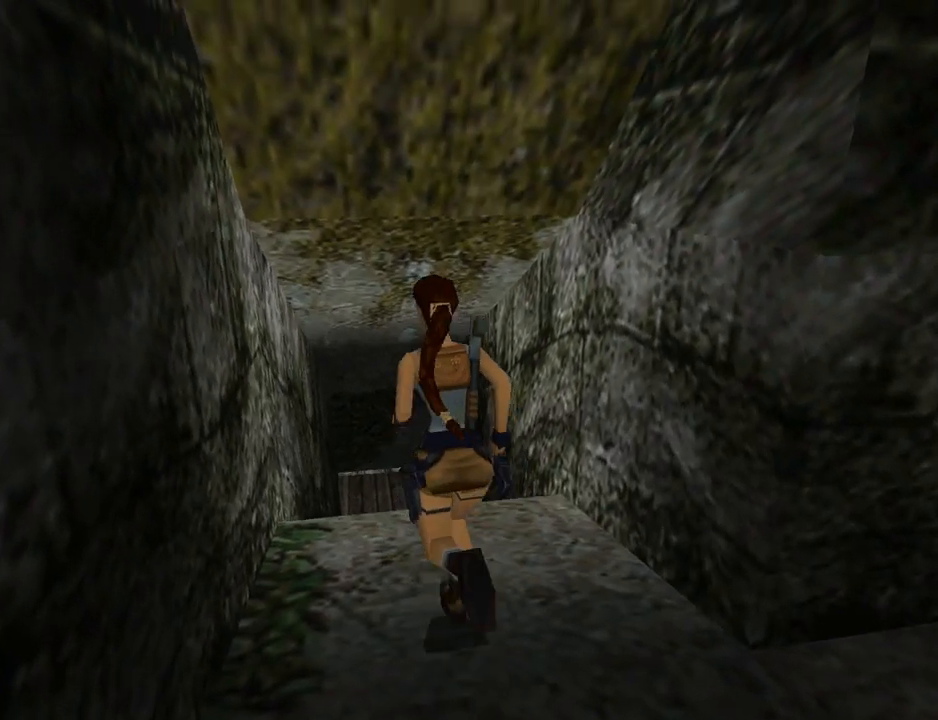
{"buttons": ["DPAD_UP"], "left_stick": "center", "events": []}
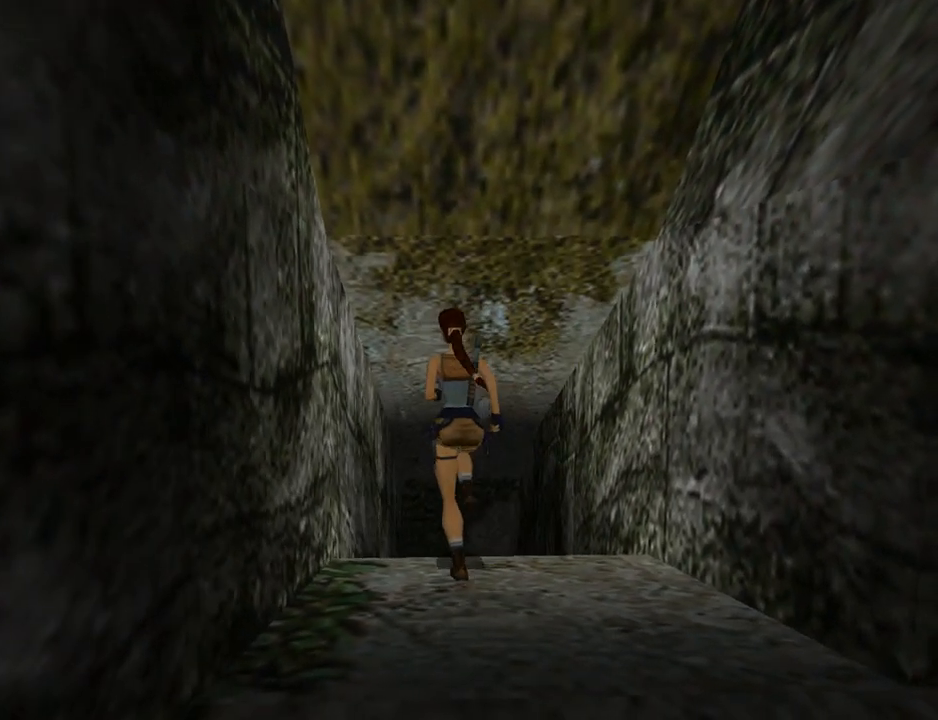
{"buttons": ["DPAD_UP"], "left_stick": "center", "events": []}
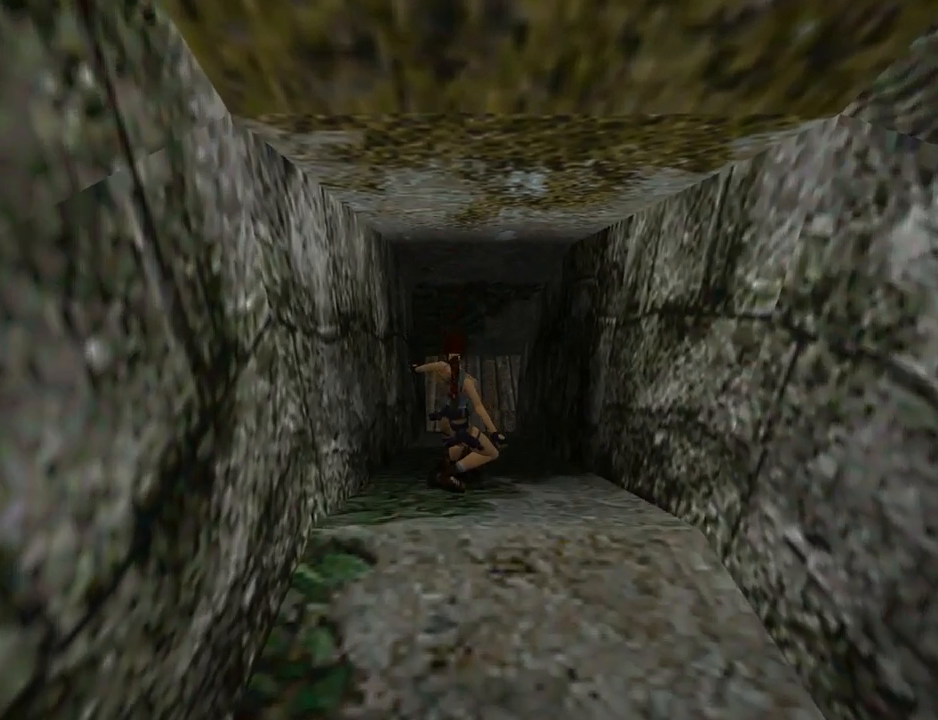
{"buttons": ["DPAD_UP"], "left_stick": "center", "events": []}
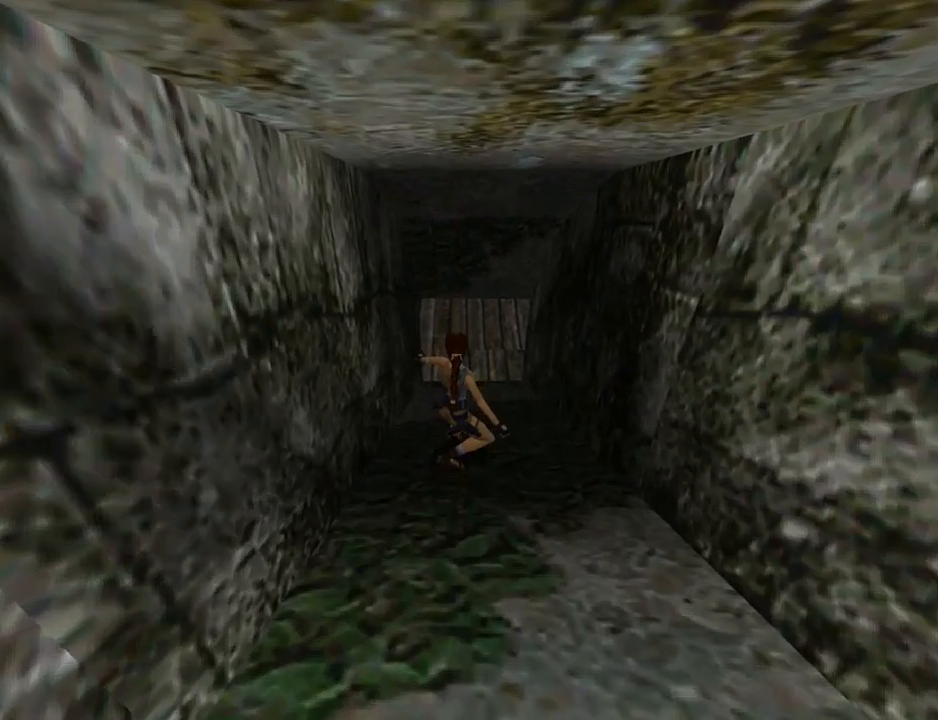
{"buttons": ["DPAD_UP"], "left_stick": "center", "events": []}
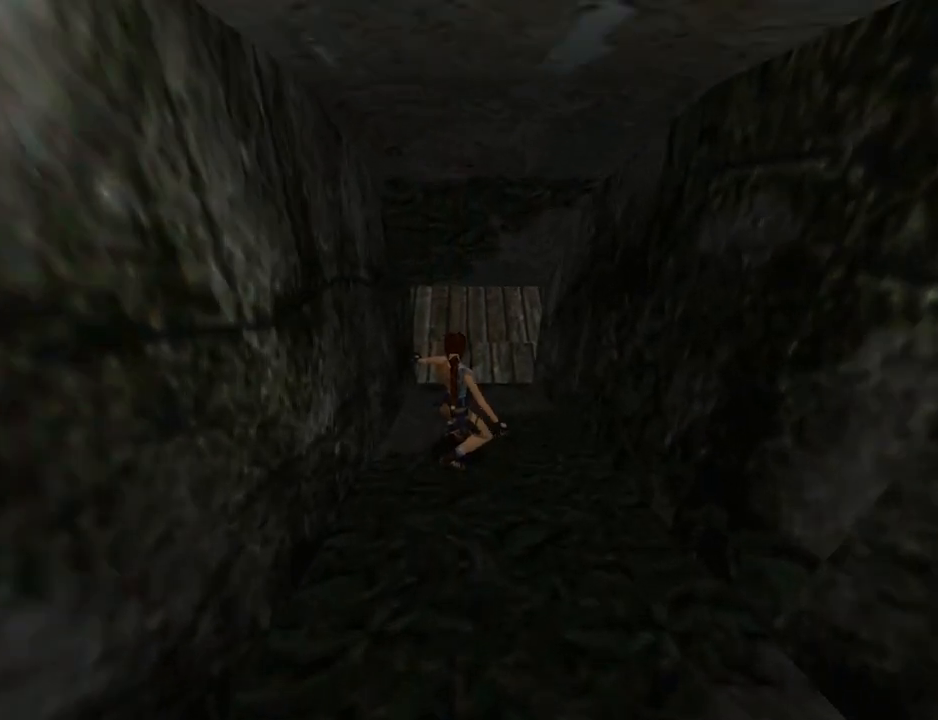
{"buttons": ["DPAD_UP"], "left_stick": "center", "events": []}
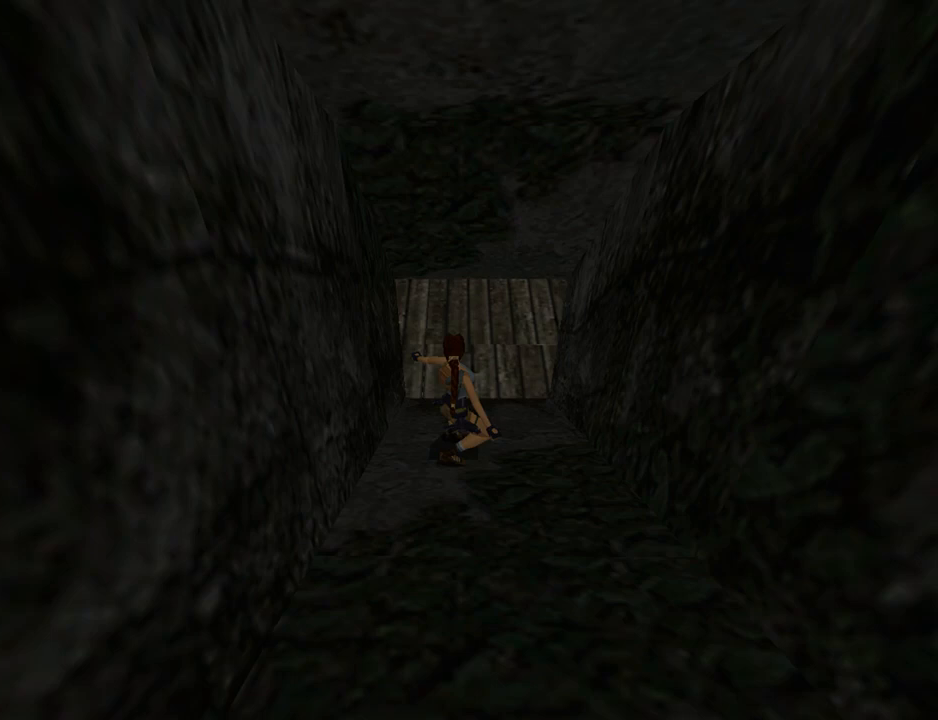
{"buttons": ["DPAD_UP", "DPAD_LEFT"], "left_stick": "center", "events": [[33, "DPAD_LEFT", "down"]]}
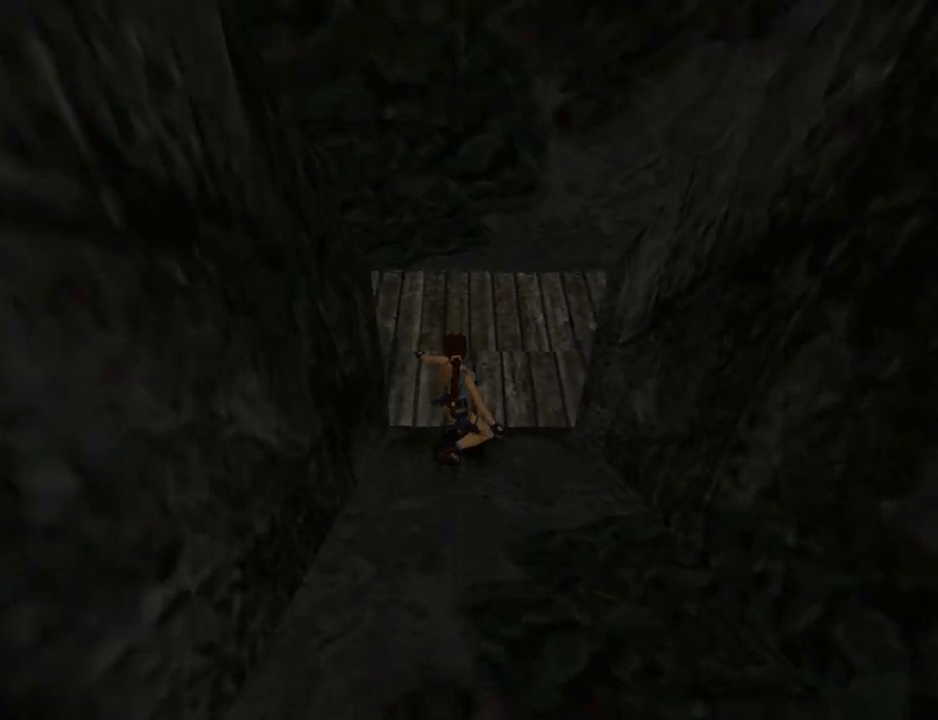
{"buttons": ["SQUARE", "DPAD_UP", "DPAD_LEFT"], "left_stick": "center", "events": [[200, "SQUARE", "down"]]}
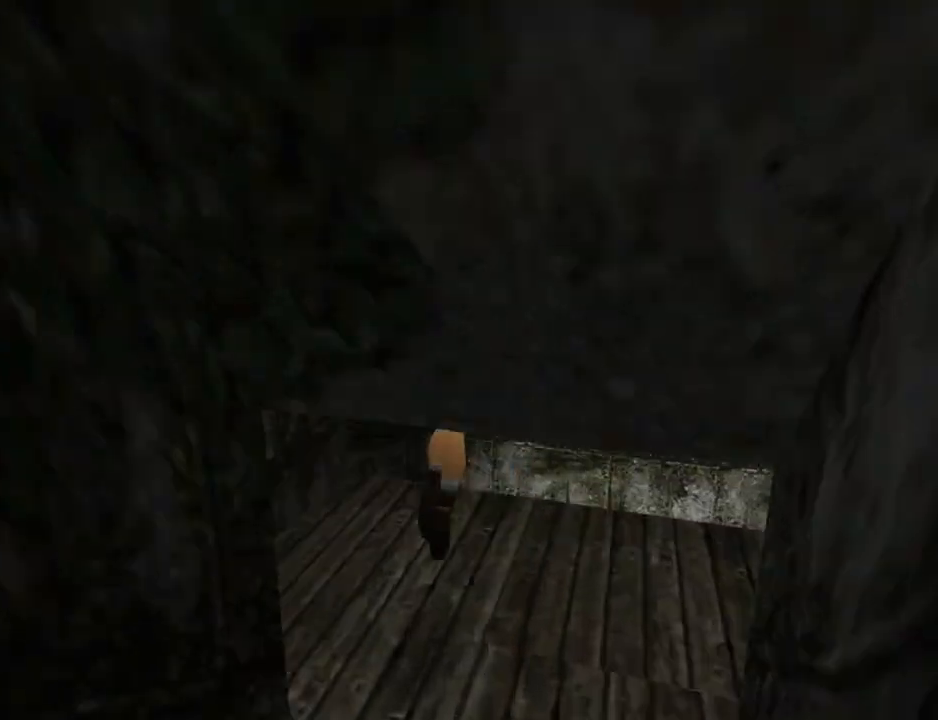
{"buttons": ["DPAD_UP", "DPAD_LEFT"], "left_stick": "center", "events": [[367, "SQUARE", "up"]]}
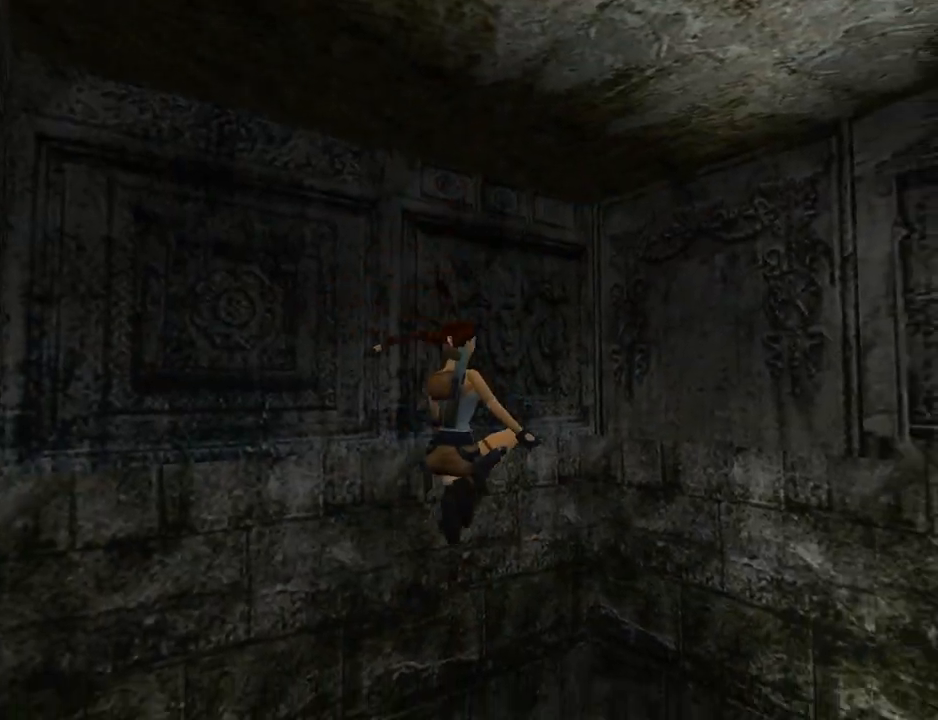
{"buttons": ["L1", "DPAD_UP", "DPAD_RIGHT"], "left_stick": "center", "events": [[200, "DPAD_LEFT", "up"], [200, "DPAD_RIGHT", "down"], [367, "L1", "down"]]}
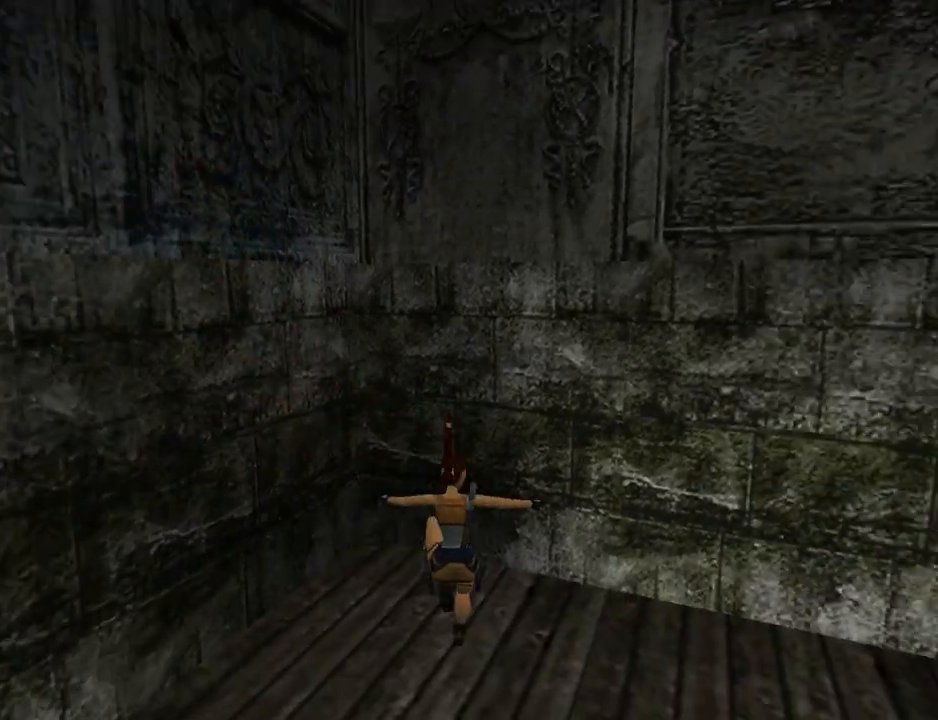
{"buttons": ["L1", "DPAD_UP", "DPAD_RIGHT"], "left_stick": "center", "events": []}
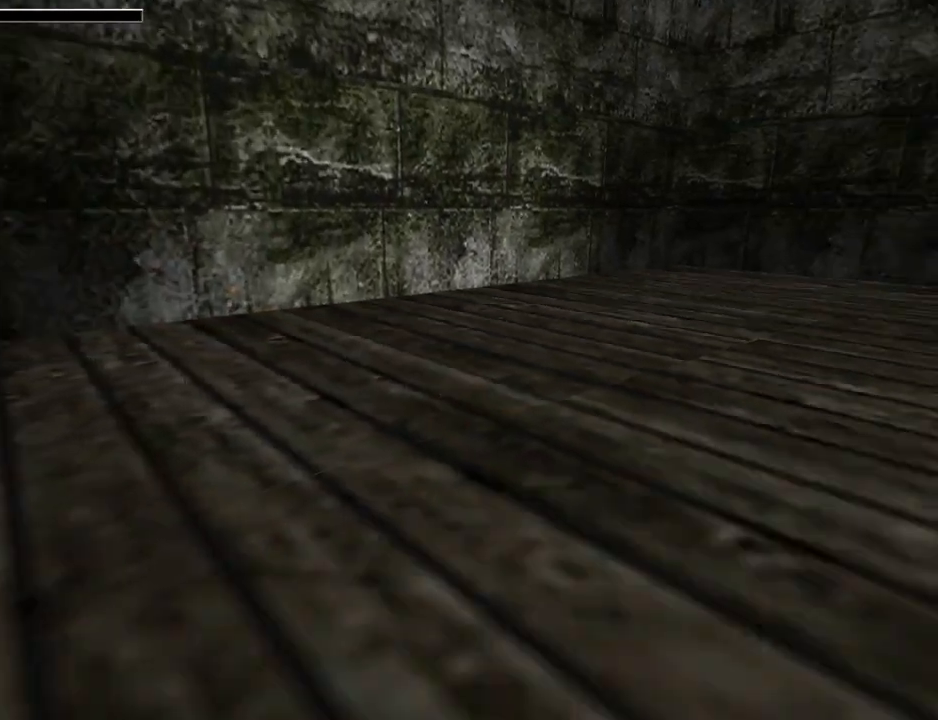
{"buttons": ["L1", "DPAD_RIGHT"], "left_stick": "center", "events": [[400, "DPAD_UP", "up"]]}
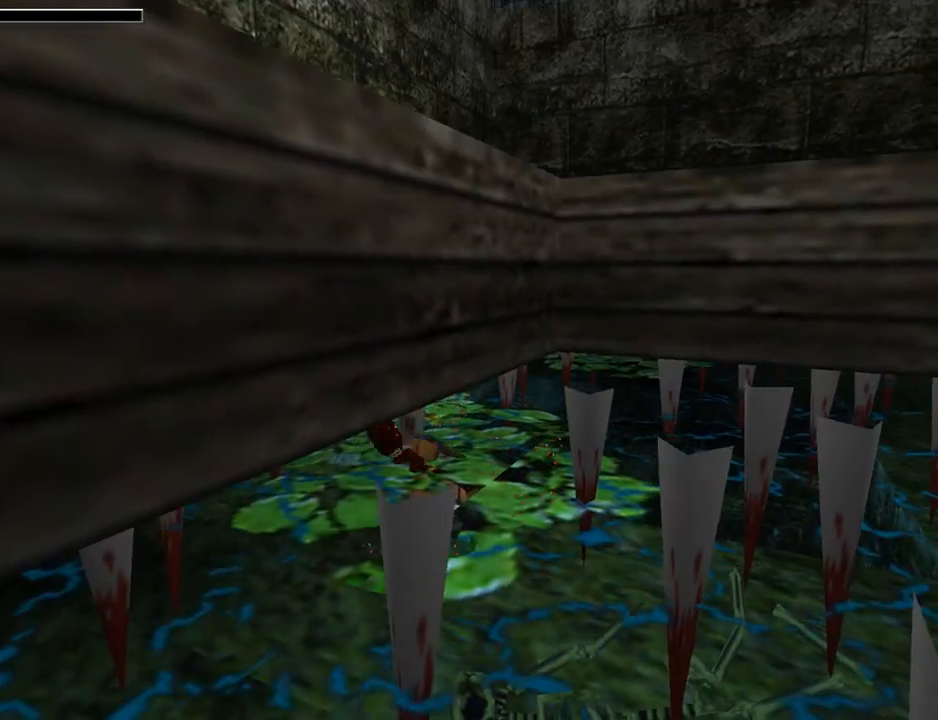
{"buttons": ["L1"], "left_stick": "center", "events": [[33, "DPAD_RIGHT", "up"]]}
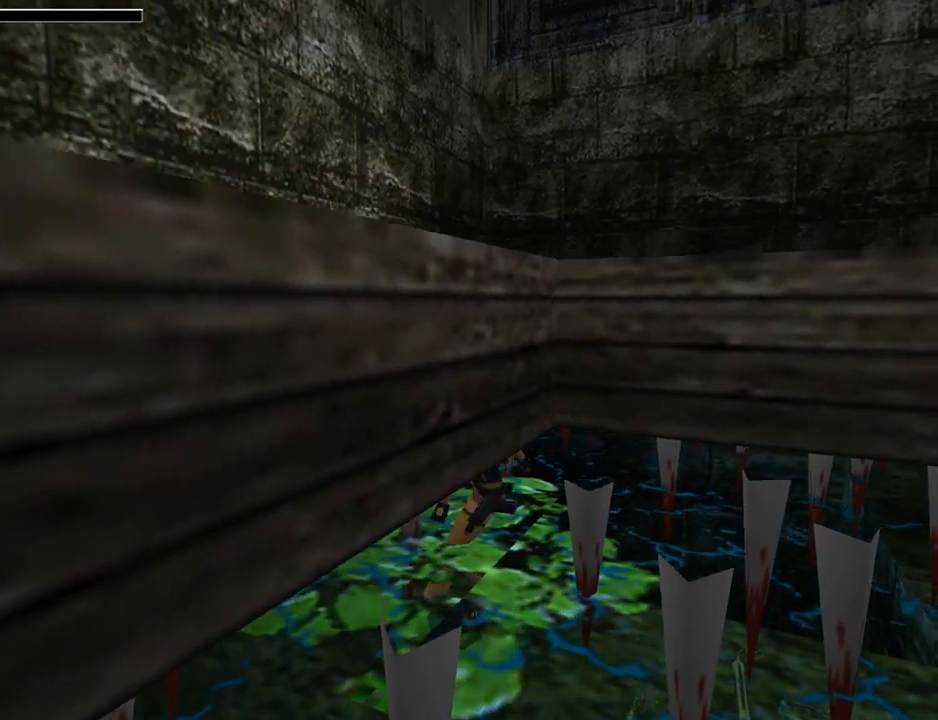
{"buttons": ["L1", "DPAD_DOWN"], "left_stick": "center", "events": [[200, "DPAD_DOWN", "down"]]}
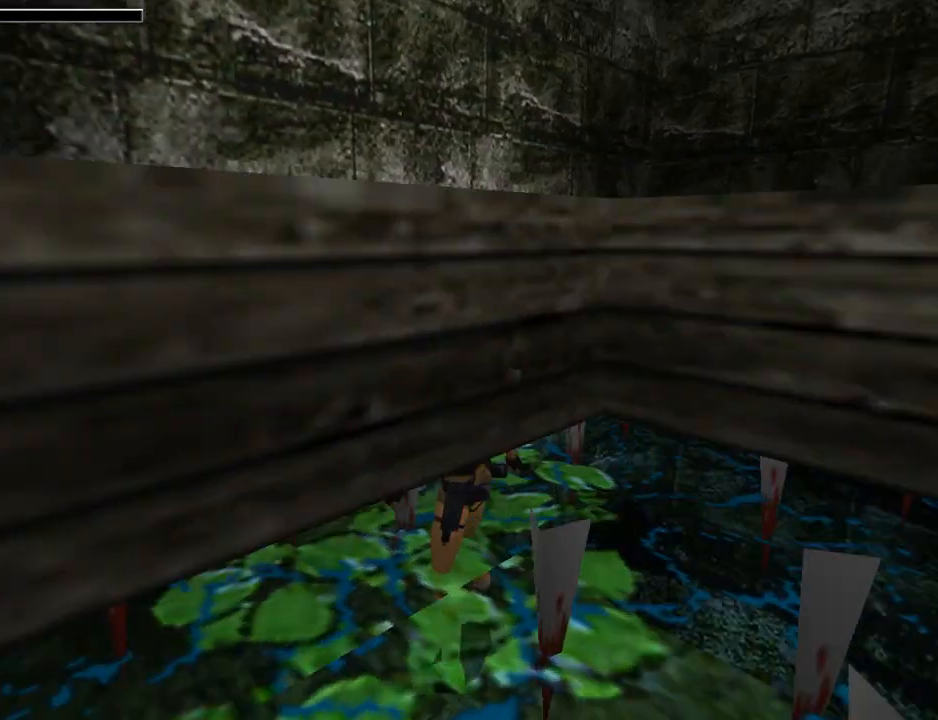
{"buttons": ["CROSS"], "left_stick": "center", "events": [[33, "DPAD_DOWN", "up"], [100, "L1", "up"], [233, "CROSS", "down"], [367, "CROSS", "up"], [467, "CROSS", "down"]]}
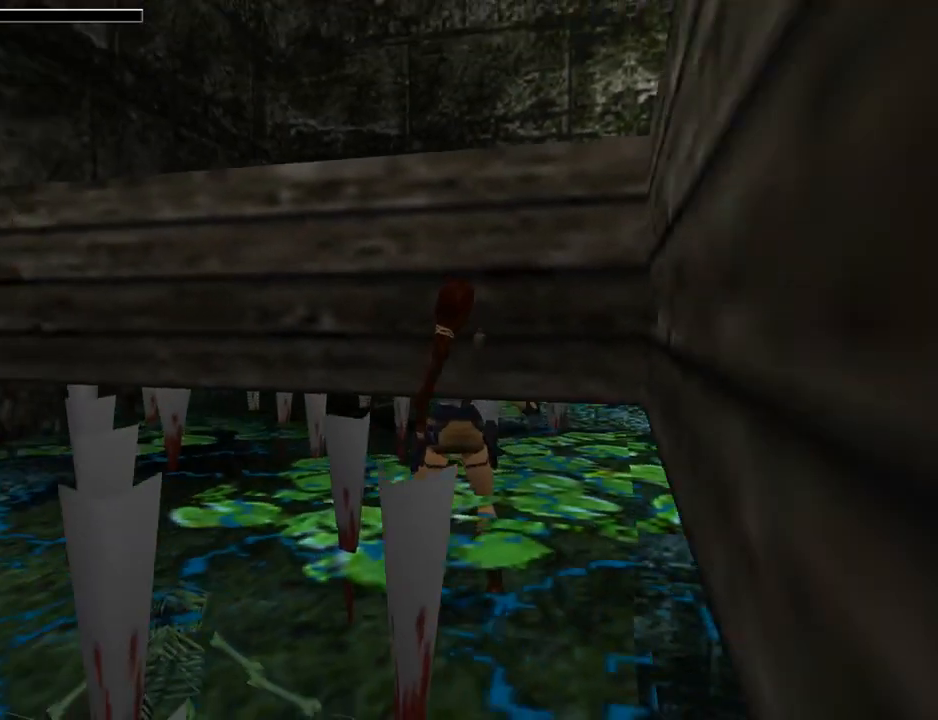
{"buttons": ["CROSS"], "left_stick": "center", "events": [[33, "CROSS", "up"], [100, "CROSS", "down"], [233, "CROSS", "up"], [300, "CROSS", "down"], [433, "CROSS", "up"], [467, "CROSS", "down"]]}
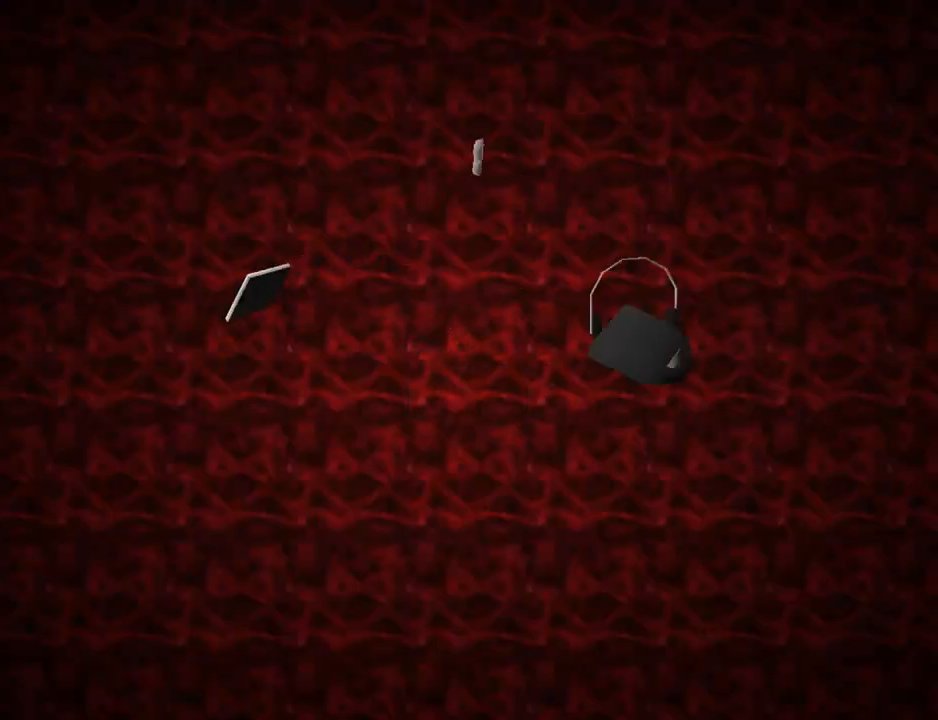
{"buttons": ["CROSS"], "left_stick": "center", "events": [[67, "CROSS", "up"], [133, "CROSS", "down"], [233, "CROSS", "up"], [300, "CROSS", "down"], [400, "CROSS", "up"], [500, "CROSS", "down"]]}
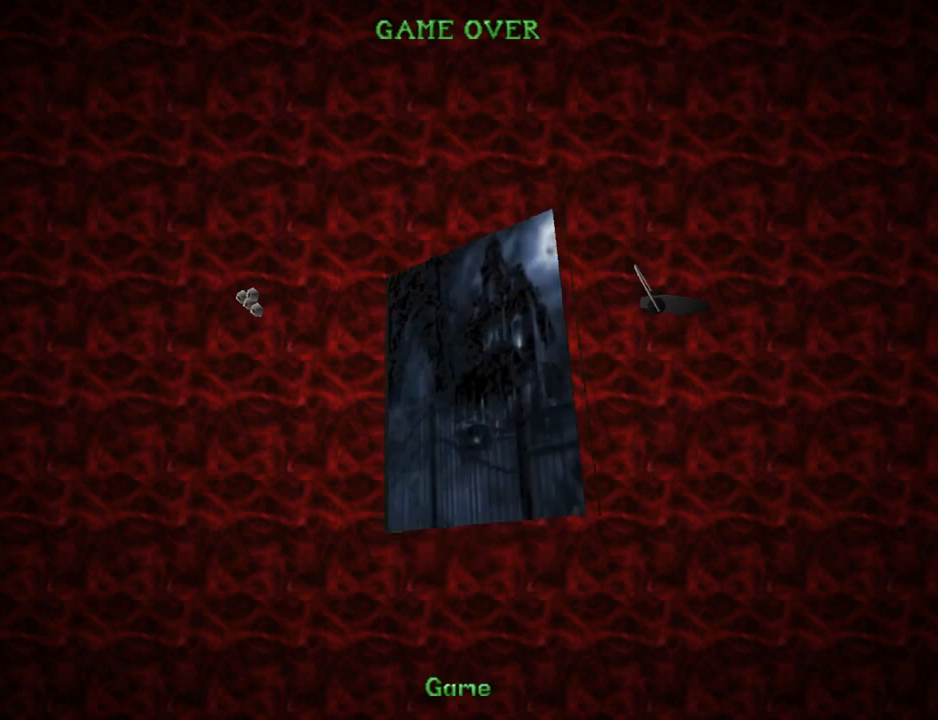
{"buttons": ["CROSS"], "left_stick": "center", "events": [[67, "CROSS", "up"], [167, "CROSS", "down"], [267, "CROSS", "up"], [367, "CROSS", "down"], [433, "CROSS", "up"], [500, "CROSS", "down"]]}
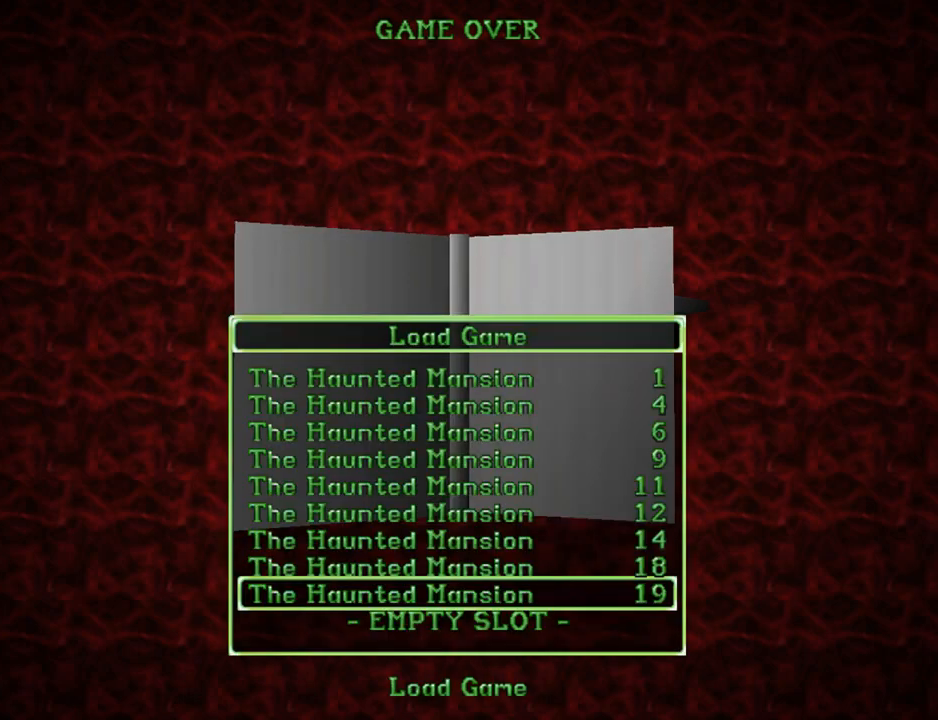
{"buttons": [], "left_stick": "center", "events": [[67, "CROSS", "up"], [167, "CROSS", "down"], [267, "CROSS", "up"]]}
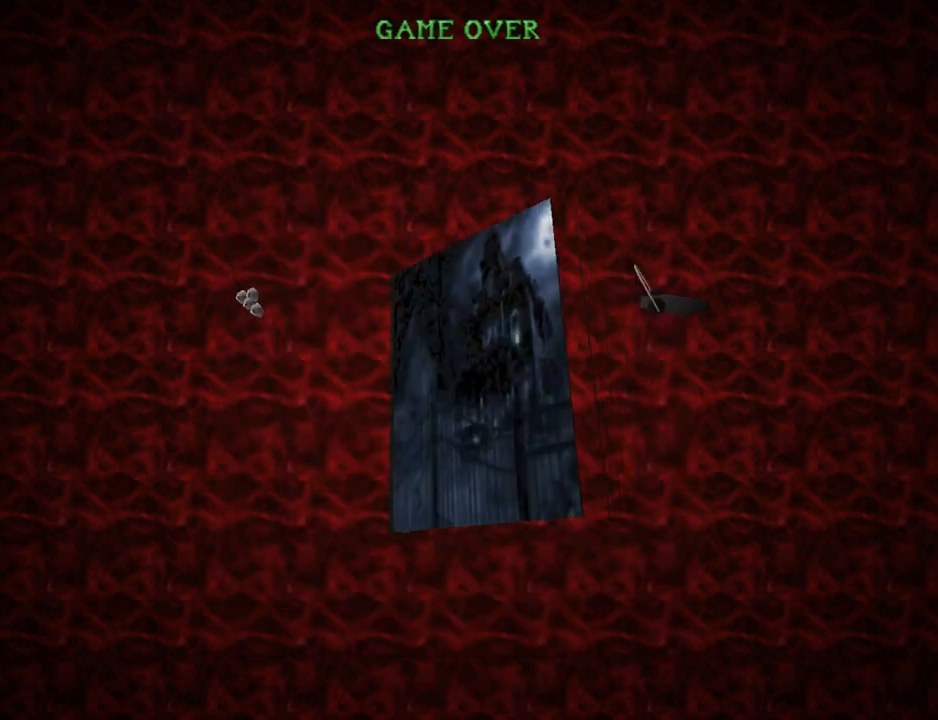
{"buttons": [], "left_stick": "center", "events": []}
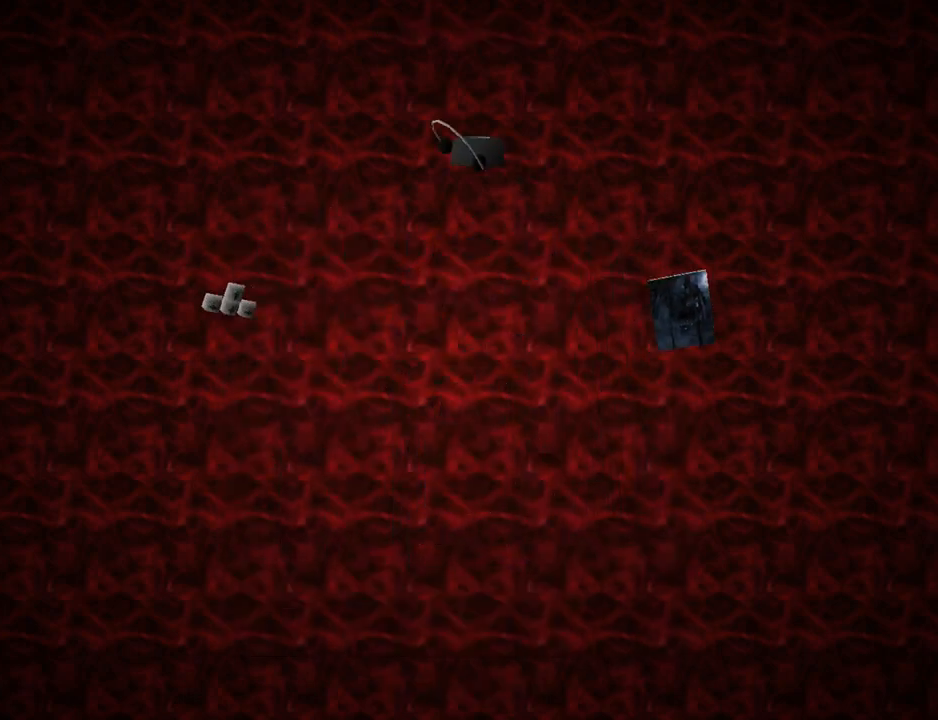
{"buttons": [], "left_stick": "center", "events": []}
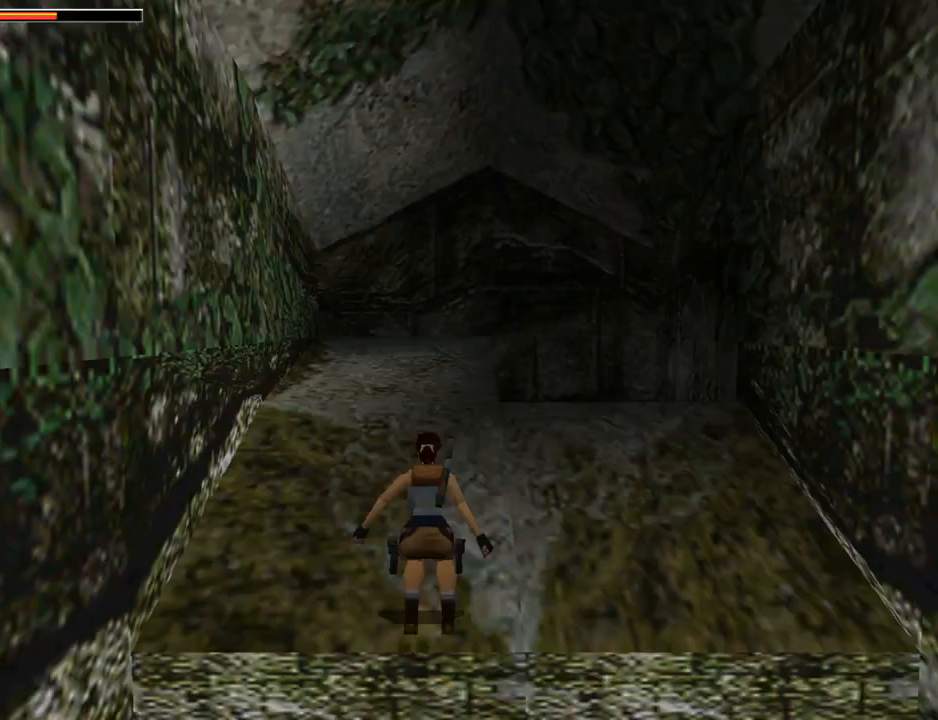
{"buttons": [], "left_stick": "center", "events": []}
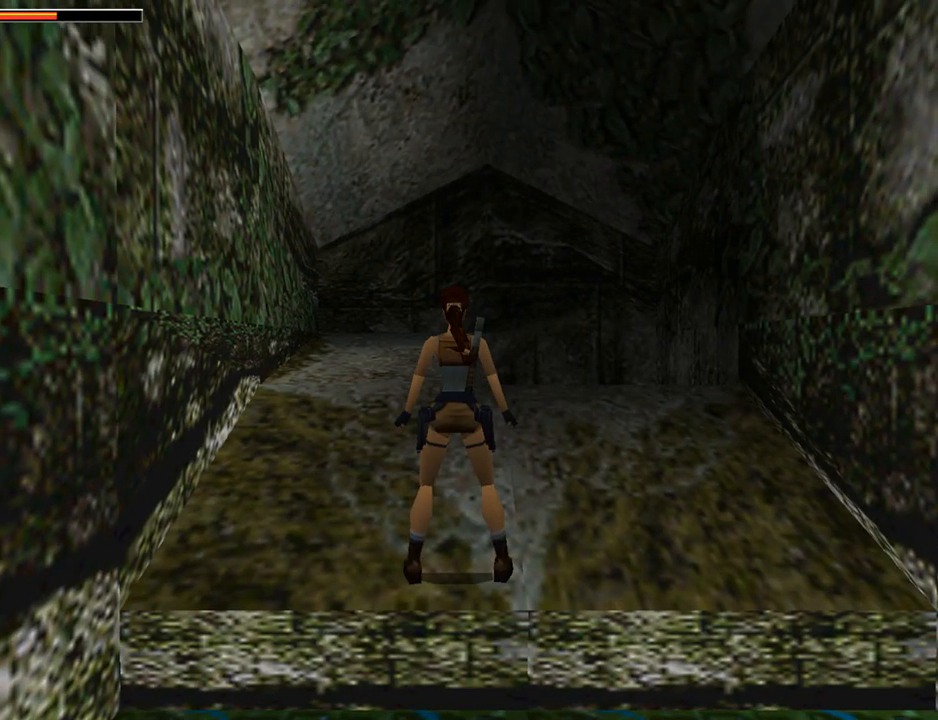
{"buttons": ["DPAD_RIGHT"], "left_stick": "center", "events": [[367, "DPAD_RIGHT", "down"]]}
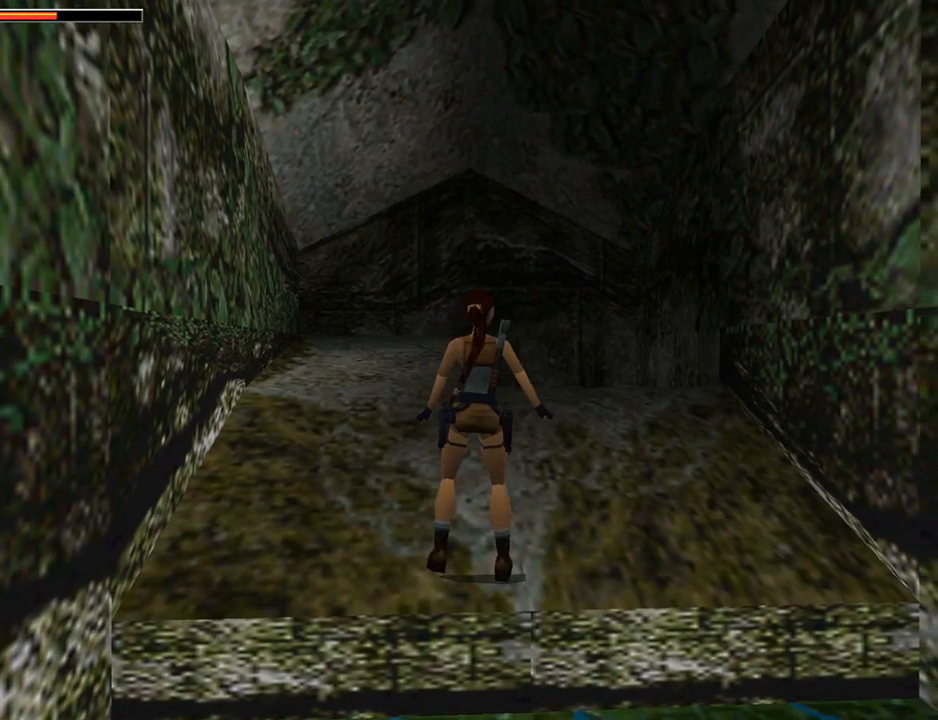
{"buttons": ["DPAD_UP"], "left_stick": "center", "events": [[100, "DPAD_RIGHT", "up"], [100, "DPAD_UP", "down"], [300, "DPAD_LEFT", "down"], [467, "DPAD_LEFT", "up"]]}
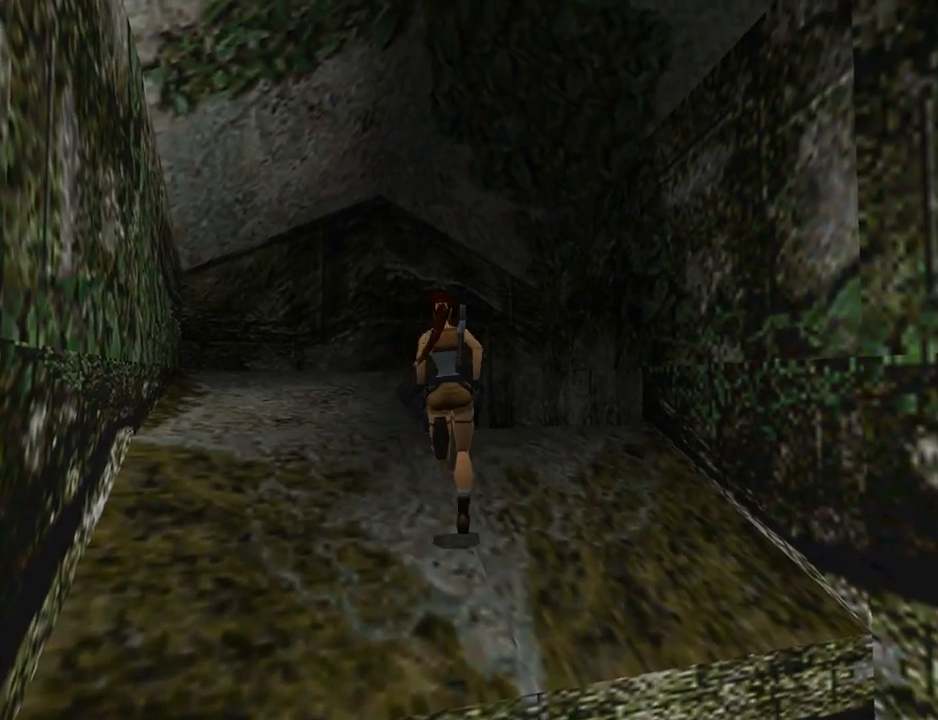
{"buttons": ["CROSS"], "left_stick": "center", "events": [[67, "DPAD_UP", "up"], [167, "CROSS", "down"]]}